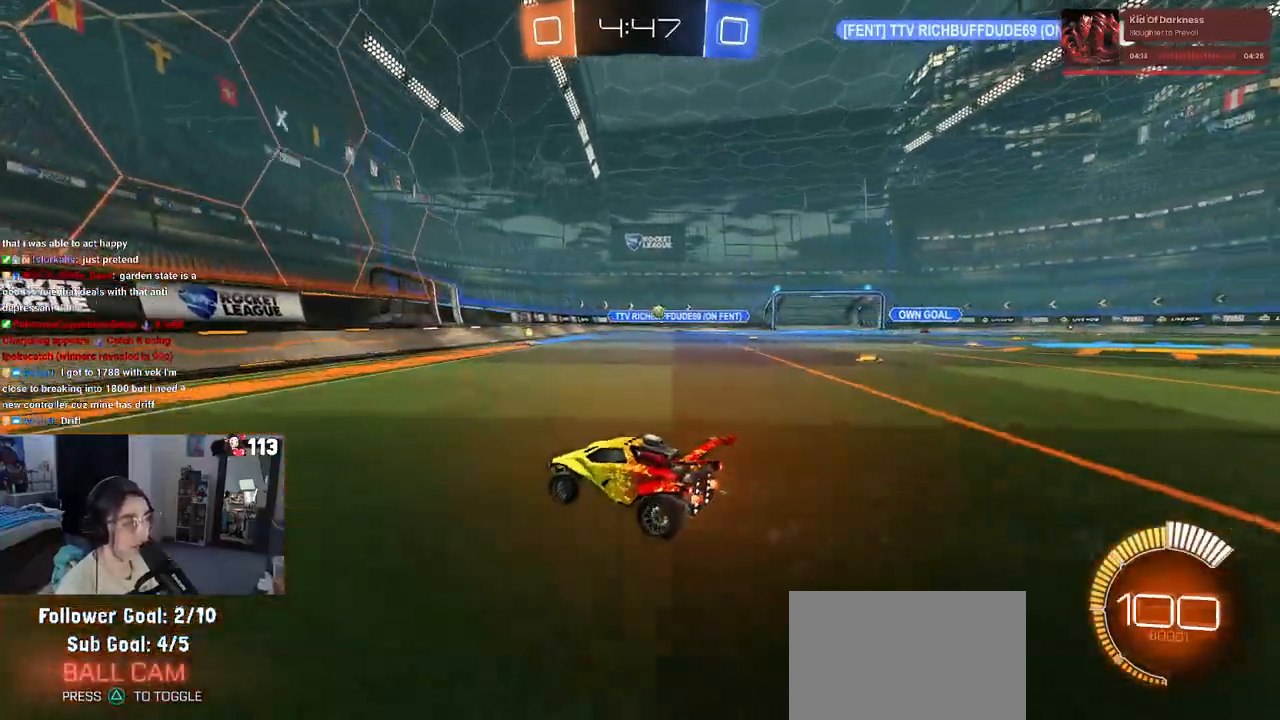
Gameplay with a controller (PlayStation layout); each line is a JSON object with the inputs held at the frame after it. "events" lists button and stick changes between this image and that frame as [ms after this image, input, new state], when the widget could be followed in between. Not read: R2.
{"buttons": [], "left_stick": "right", "right_stick": "center", "events": []}
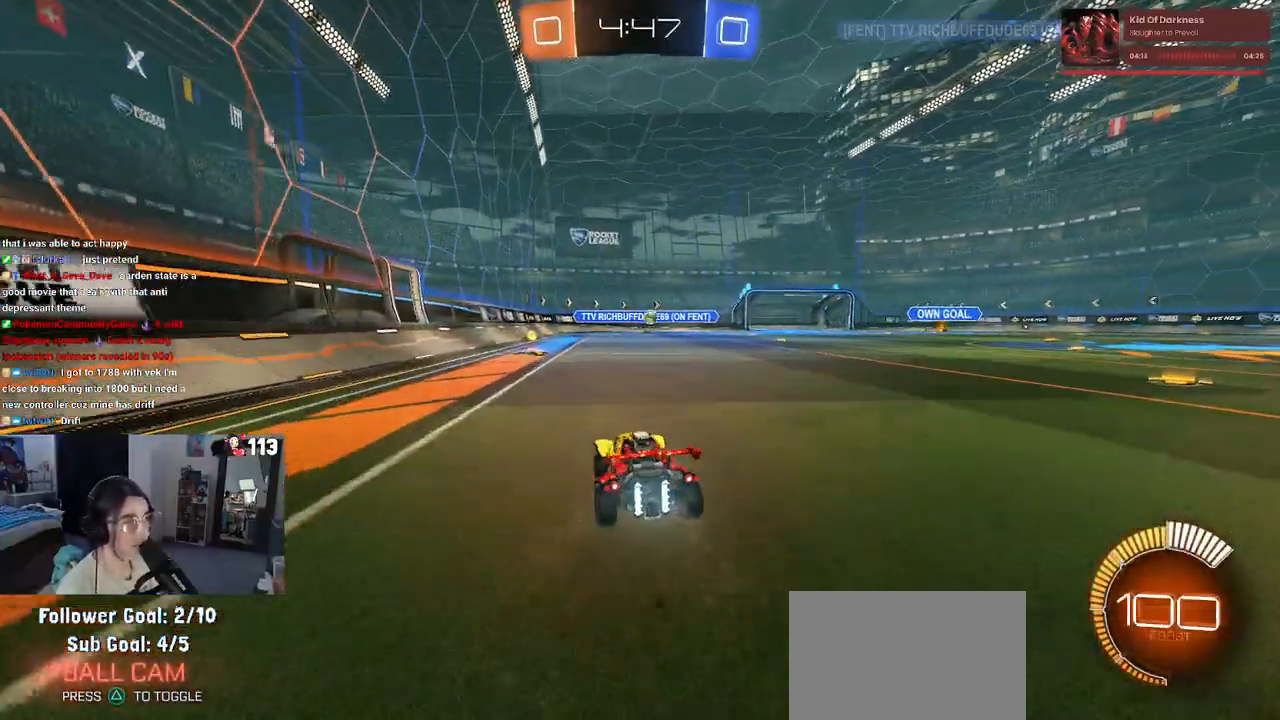
{"buttons": ["L2"], "left_stick": "down", "right_stick": "center", "events": [[250, "L2", "down"], [283, "left_stick", "down"], [300, "CROSS", "down"], [483, "CROSS", "up"]]}
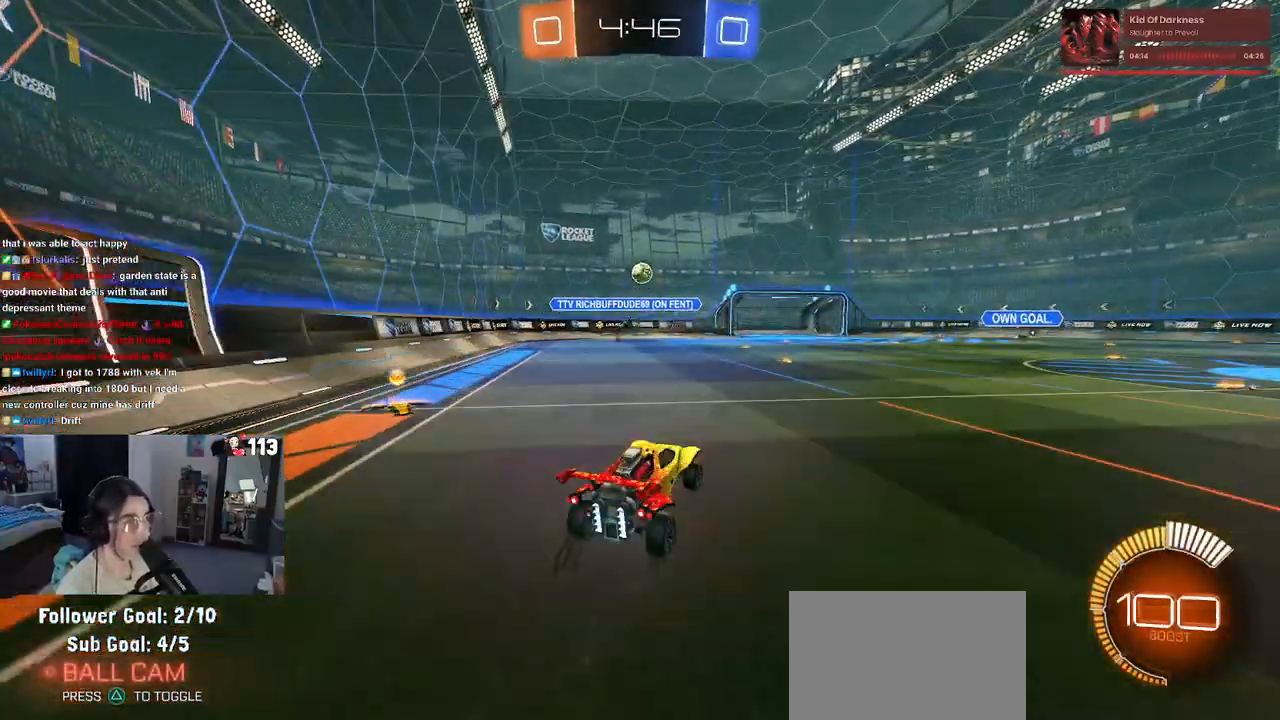
{"buttons": ["L1", "R1"], "left_stick": "up-left", "right_stick": "center", "events": [[17, "L2", "up"], [33, "CROSS", "down"], [33, "R1", "down"], [133, "L1", "down"], [300, "left_stick", "center"], [383, "left_stick", "up-left"], [467, "CROSS", "up"]]}
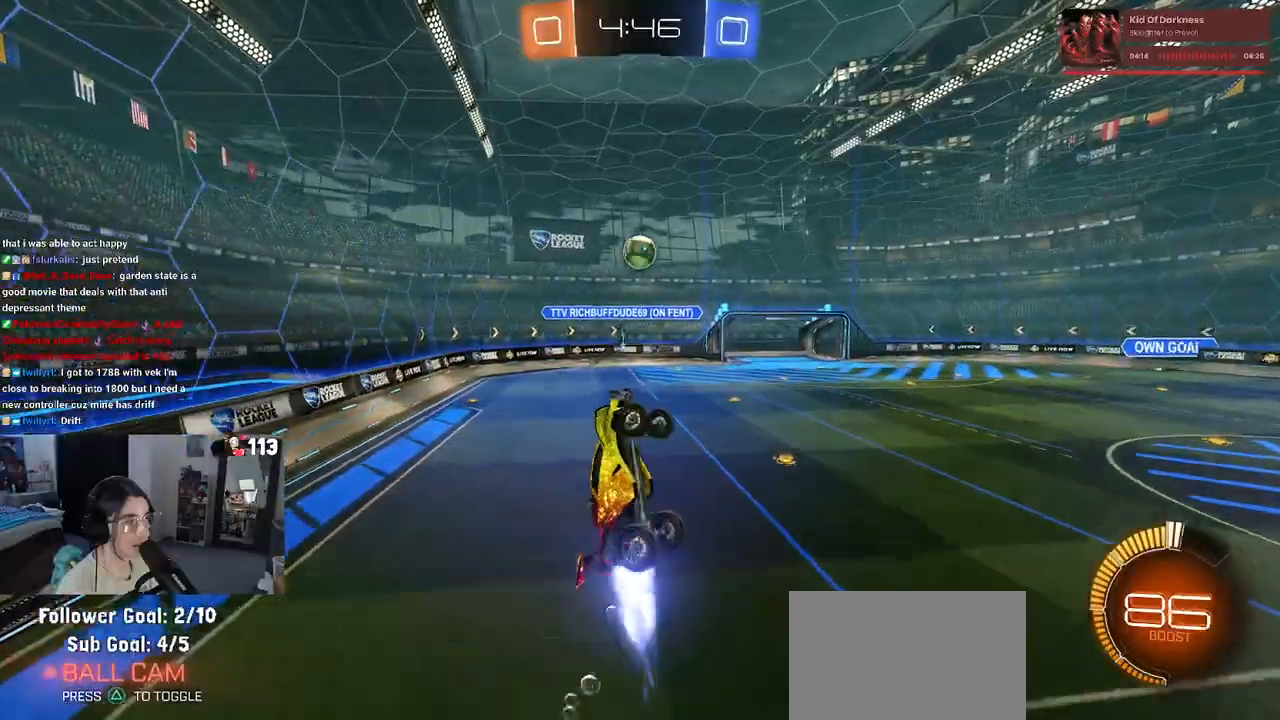
{"buttons": ["R1"], "left_stick": "center", "right_stick": "center", "events": [[200, "left_stick", "right"], [300, "left_stick", "up-right"], [350, "L1", "up"], [500, "left_stick", "center"]]}
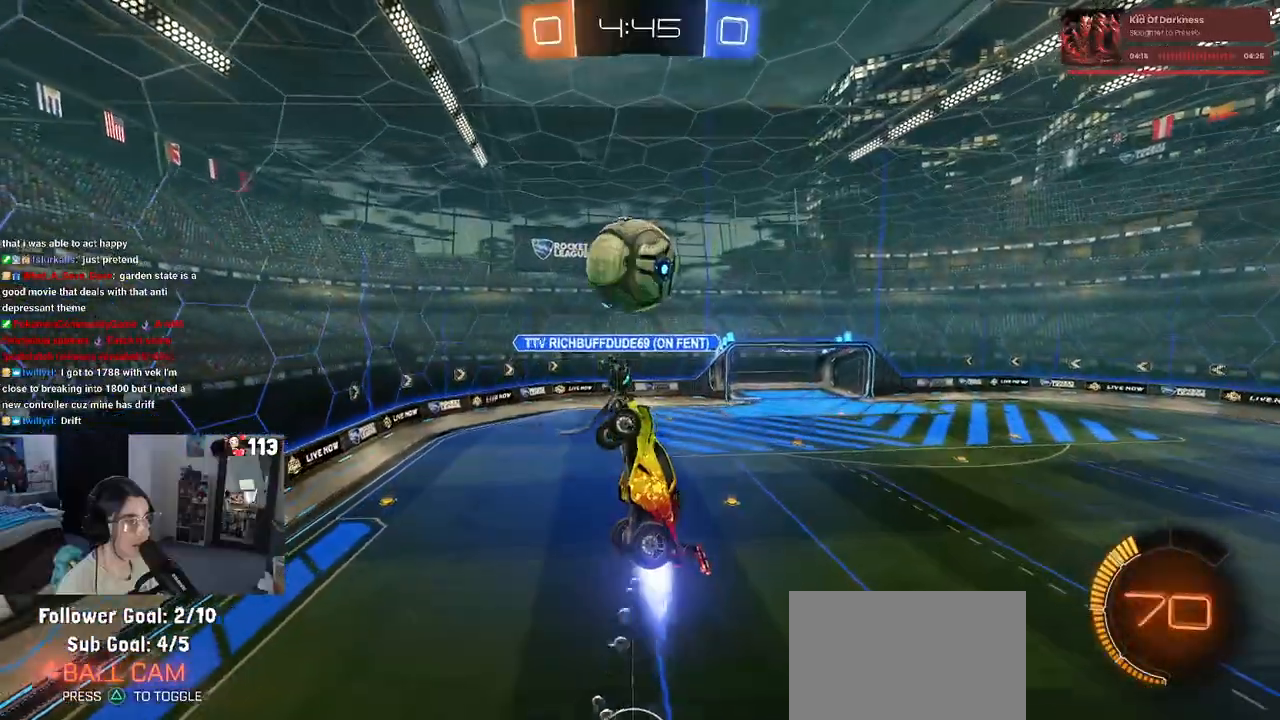
{"buttons": ["L1", "R1"], "left_stick": "down-left", "right_stick": "center", "events": [[33, "left_stick", "up-right"], [100, "L1", "down"], [200, "left_stick", "up-left"], [267, "left_stick", "down-left"]]}
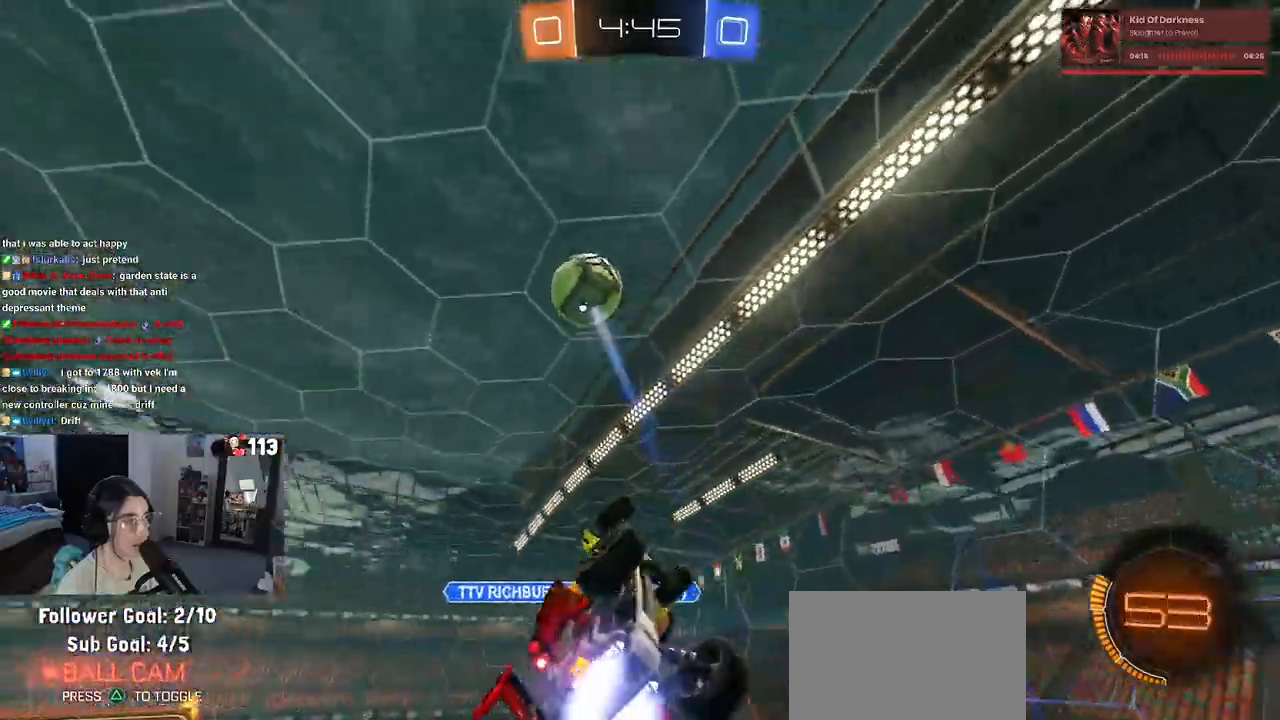
{"buttons": [], "left_stick": "right", "right_stick": "center", "events": [[33, "left_stick", "down-right"], [117, "L1", "up"], [167, "left_stick", "up-right"], [300, "R1", "up"], [383, "left_stick", "center"], [483, "left_stick", "right"]]}
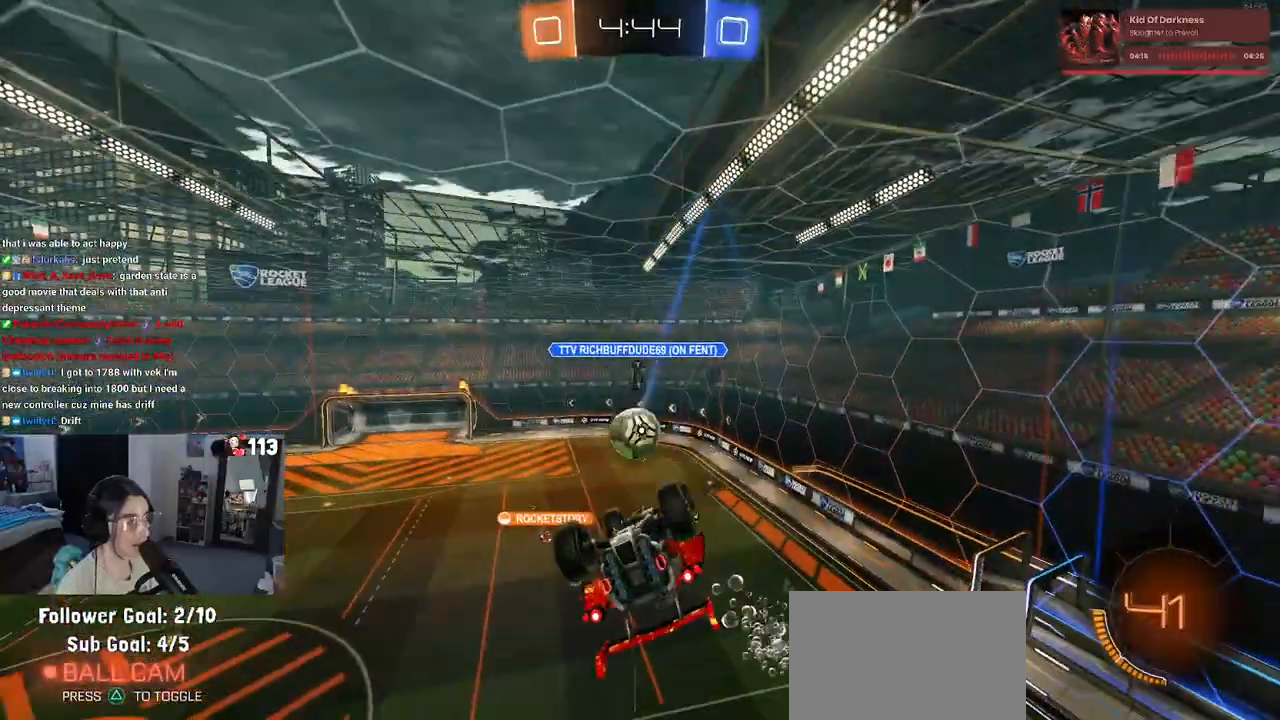
{"buttons": [], "left_stick": "center", "right_stick": "center", "events": [[150, "left_stick", "down-left"], [400, "left_stick", "center"]]}
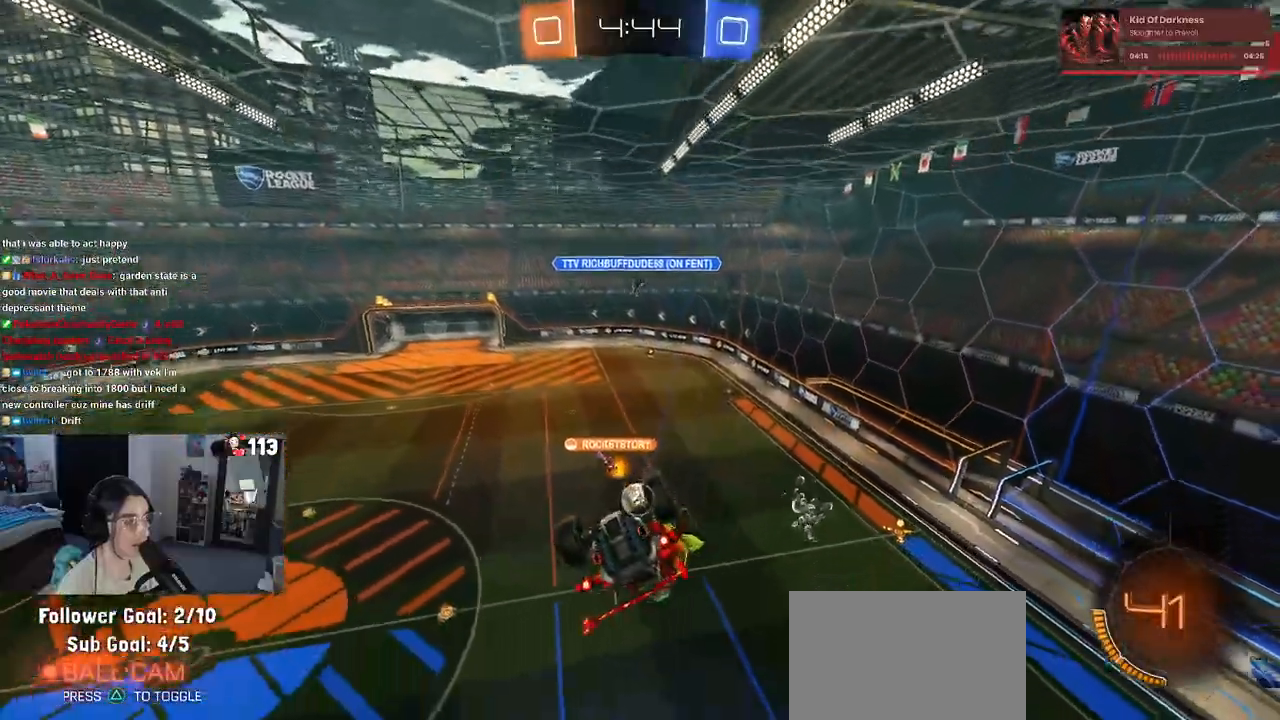
{"buttons": [], "left_stick": "right", "right_stick": "center", "events": [[50, "left_stick", "down-right"], [383, "left_stick", "right"]]}
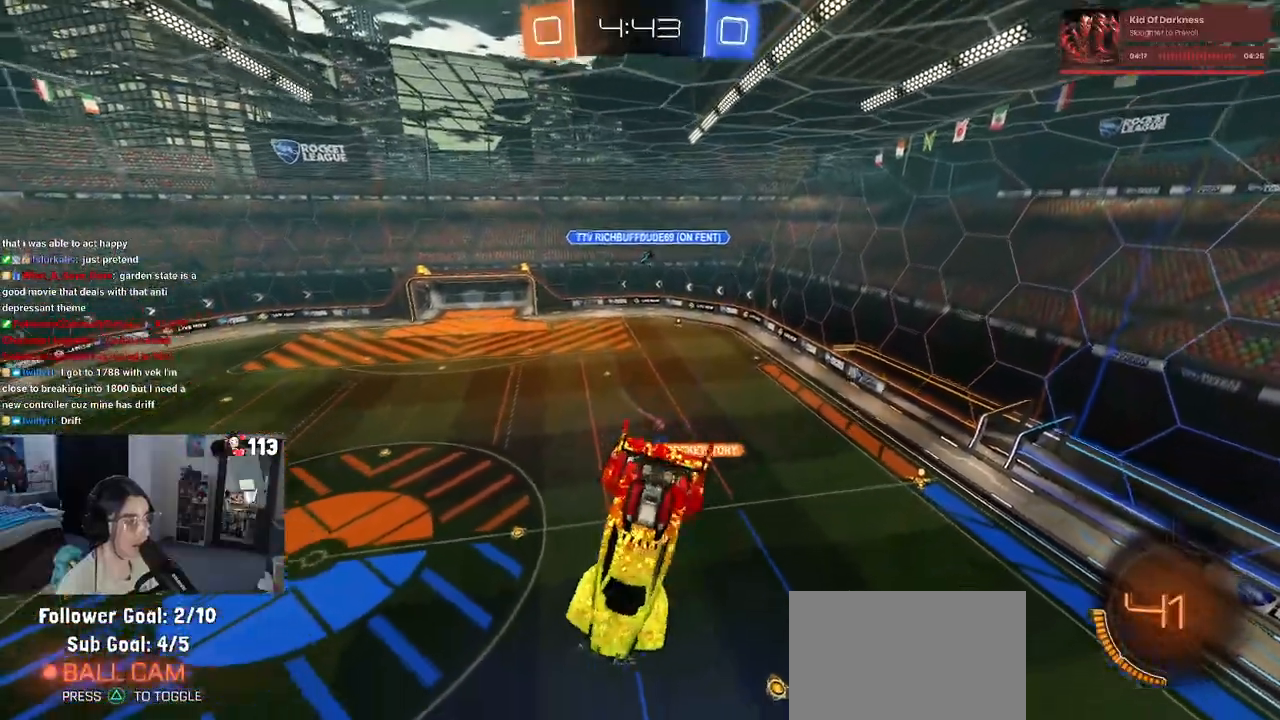
{"buttons": ["R1"], "left_stick": "up-left", "right_stick": "center", "events": [[33, "left_stick", "center"], [167, "R1", "down"], [383, "left_stick", "up-left"]]}
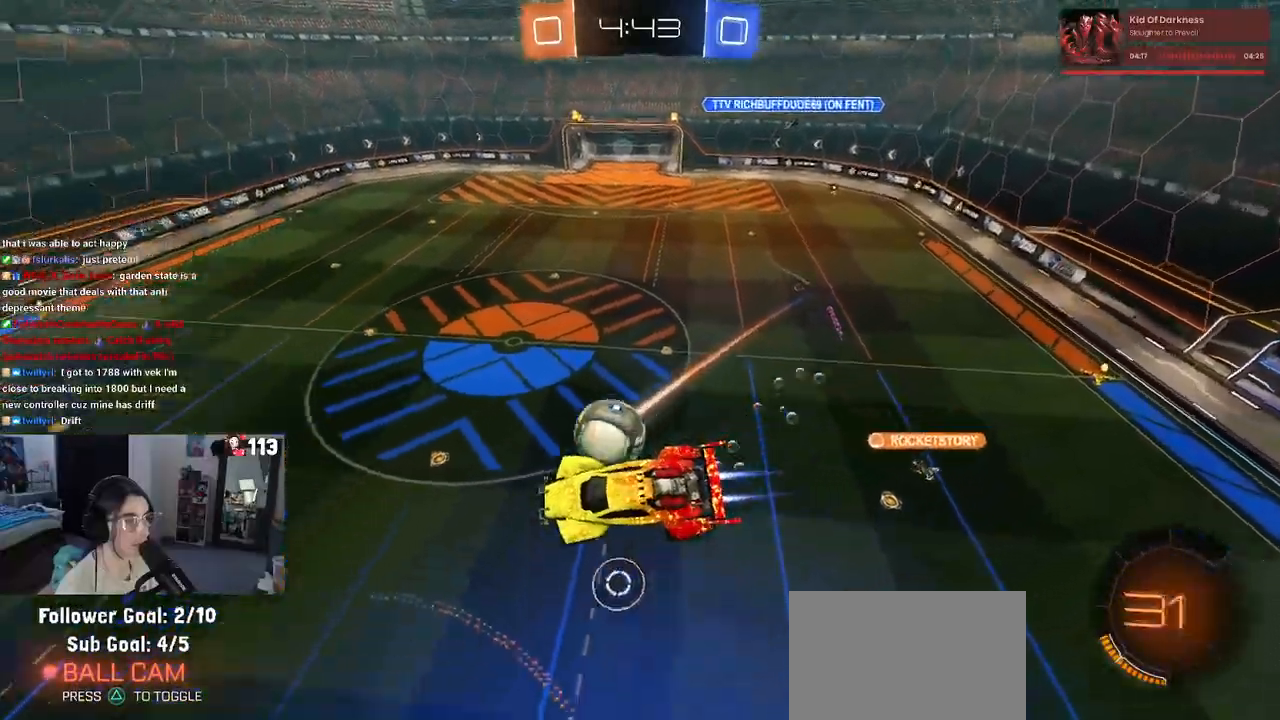
{"buttons": ["R1"], "left_stick": "down-left", "right_stick": "center", "events": [[67, "left_stick", "center"], [383, "left_stick", "left"], [467, "left_stick", "down-left"]]}
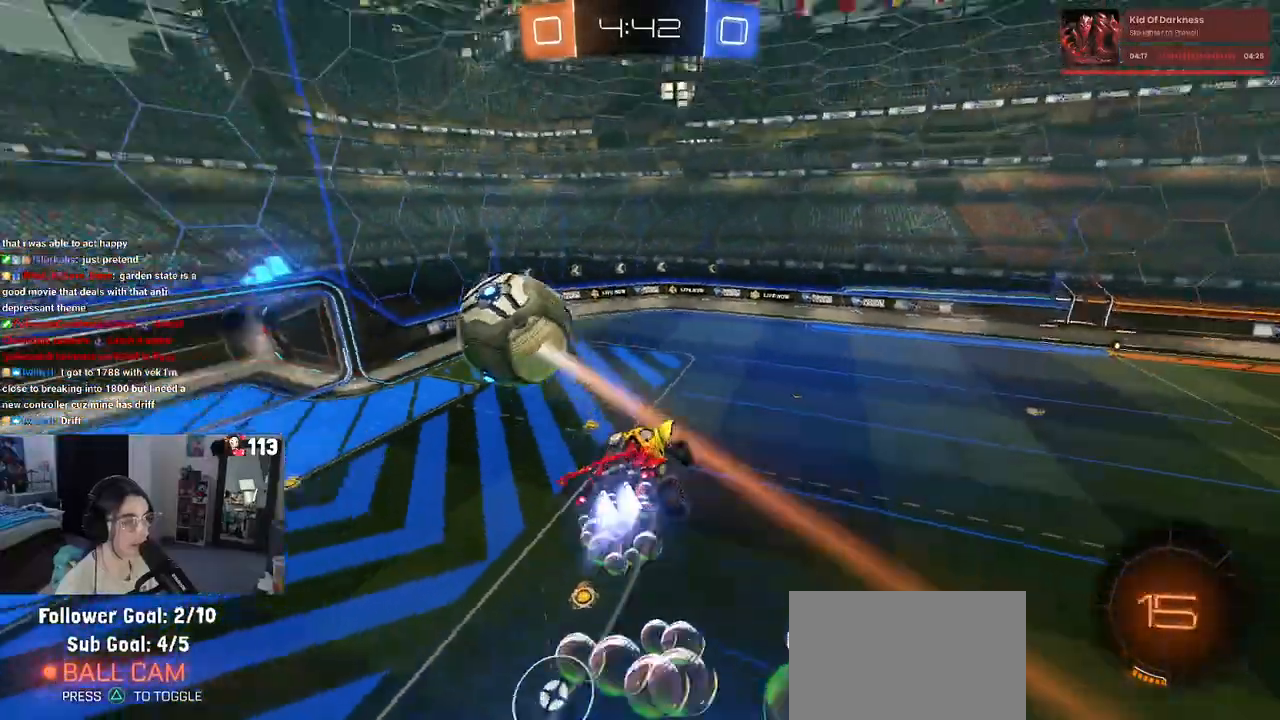
{"buttons": [], "left_stick": "center", "right_stick": "center", "events": [[67, "SQUARE", "down"], [67, "left_stick", "down-right"], [200, "SQUARE", "up"], [217, "left_stick", "center"], [317, "R1", "up"]]}
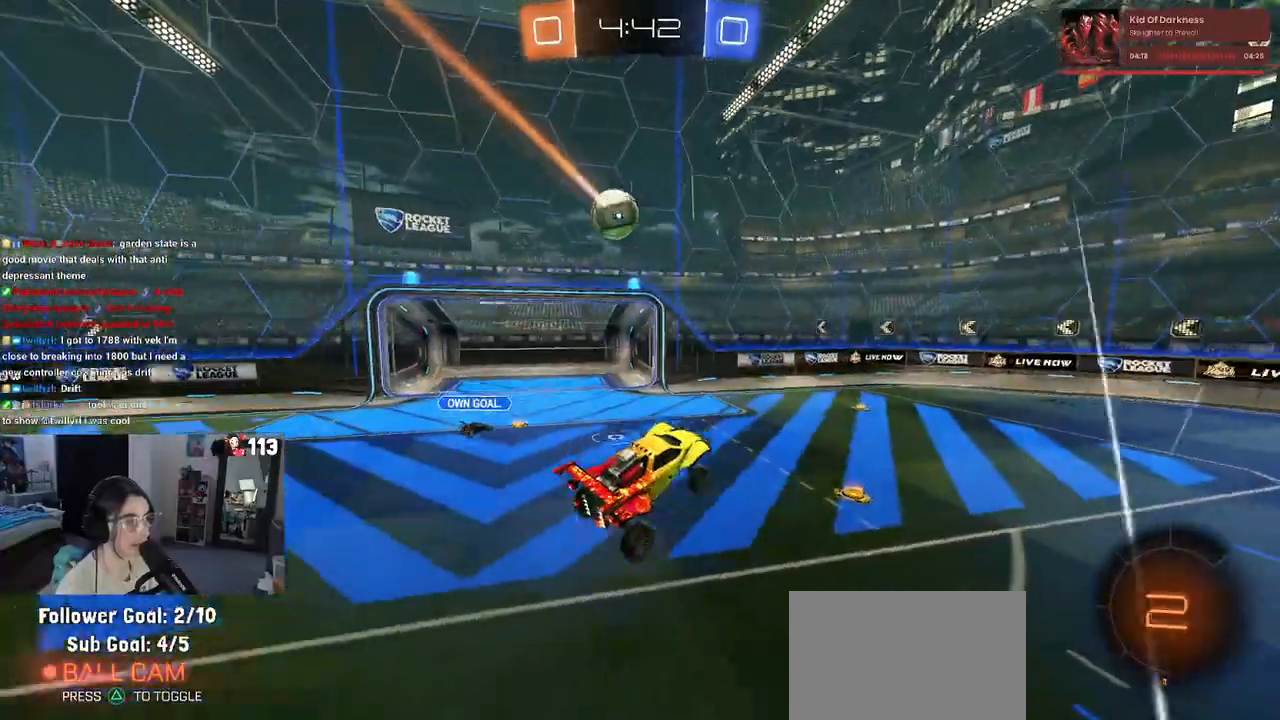
{"buttons": ["R1"], "left_stick": "center", "right_stick": "center", "events": [[67, "left_stick", "left"], [383, "R1", "down"], [400, "left_stick", "center"]]}
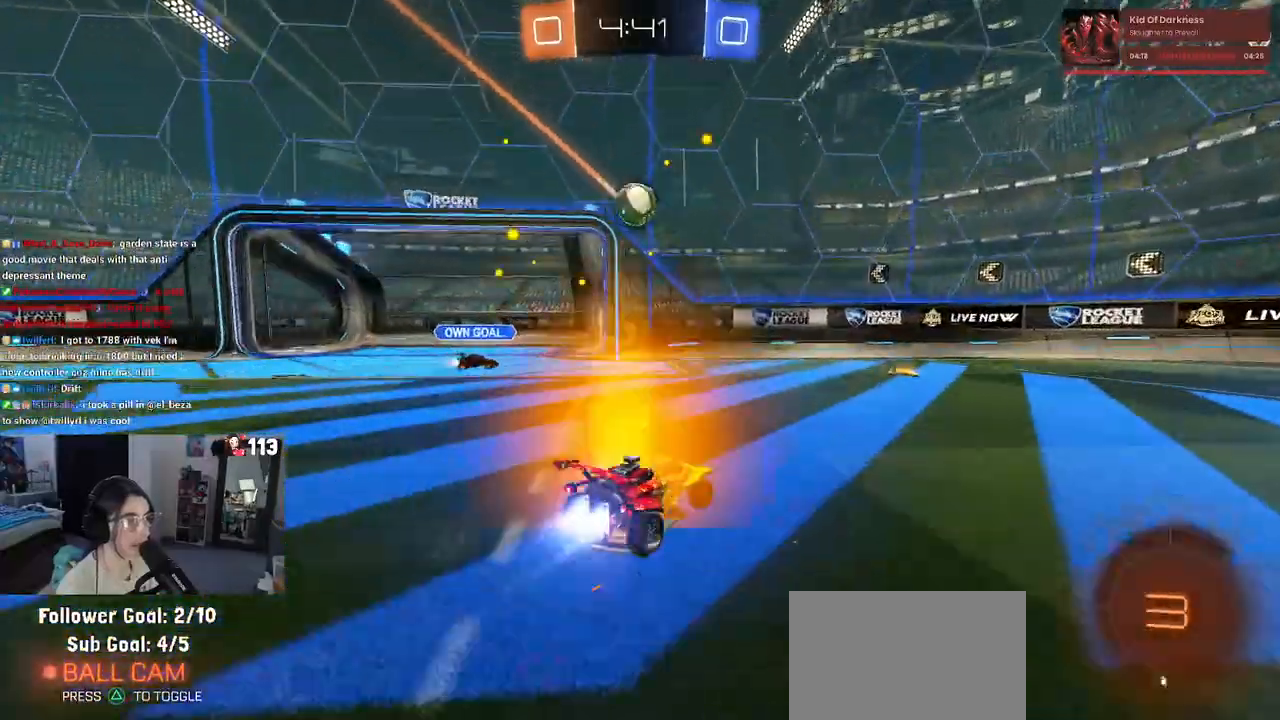
{"buttons": ["CROSS"], "left_stick": "down-left", "right_stick": "center", "events": [[33, "R1", "up"], [67, "left_stick", "down-right"], [167, "CROSS", "down"], [183, "left_stick", "down"], [400, "CROSS", "up"], [417, "left_stick", "down-left"], [467, "CROSS", "down"]]}
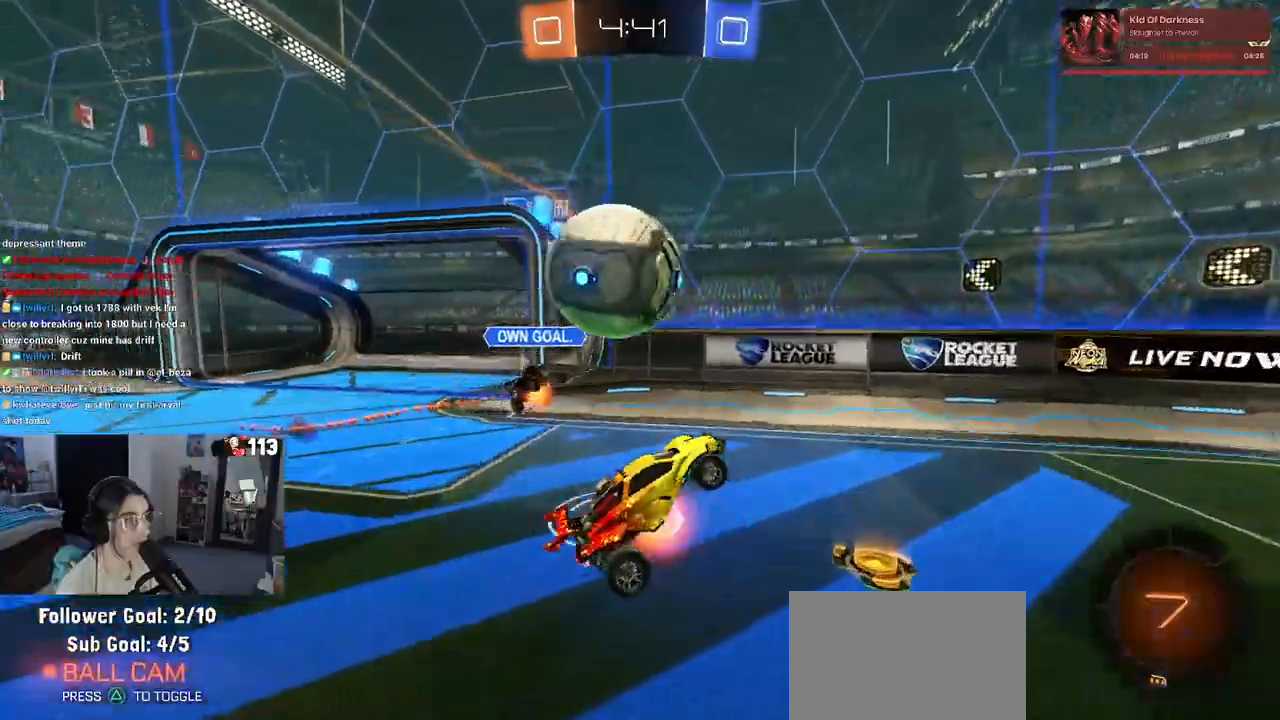
{"buttons": [], "left_stick": "right", "right_stick": "center", "events": [[133, "CROSS", "up"], [133, "left_stick", "center"], [400, "left_stick", "right"]]}
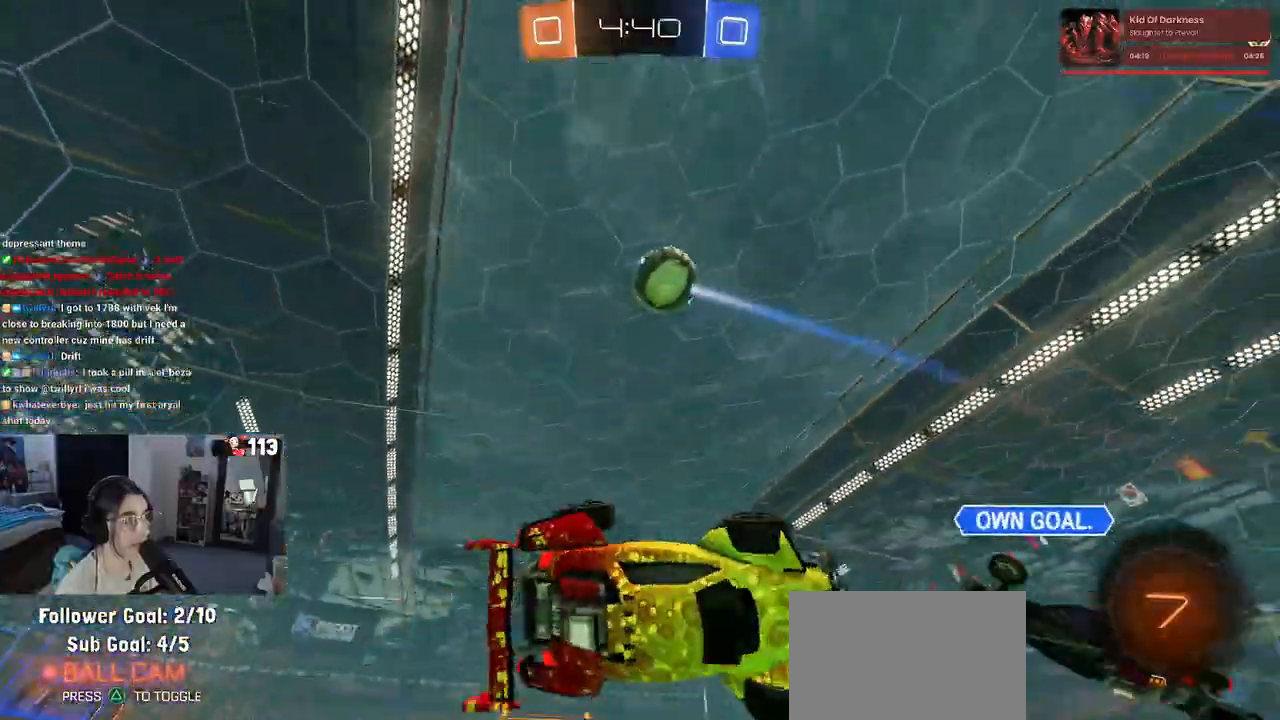
{"buttons": [], "left_stick": "center", "right_stick": "center", "events": [[417, "left_stick", "center"]]}
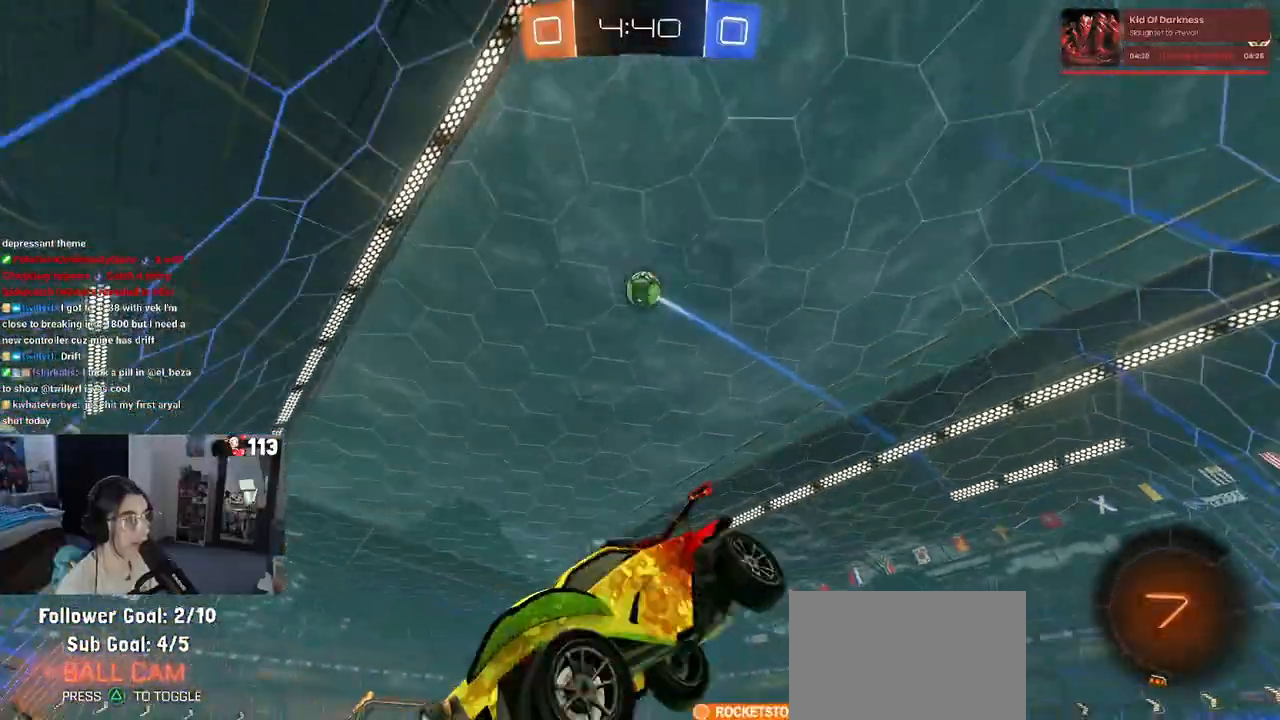
{"buttons": [], "left_stick": "right", "right_stick": "center", "events": [[83, "left_stick", "right"], [283, "left_stick", "center"], [433, "left_stick", "right"]]}
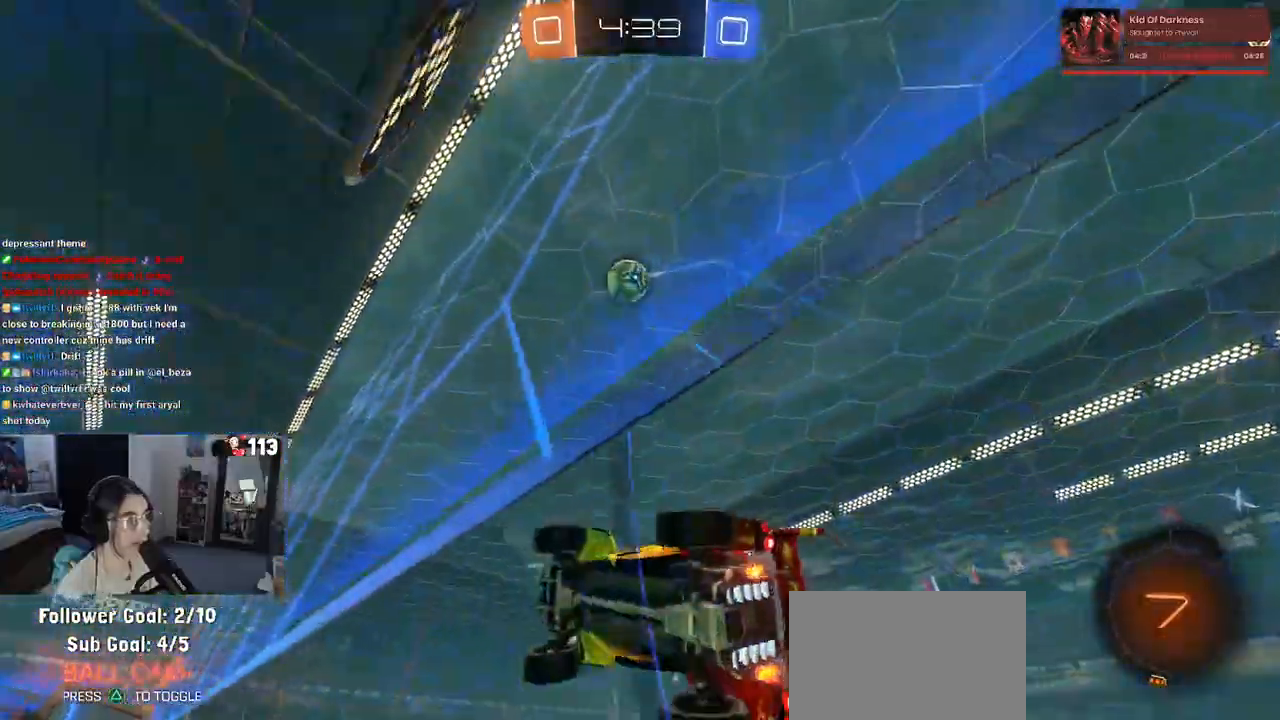
{"buttons": ["CROSS", "SQUARE", "R1"], "left_stick": "down-left", "right_stick": "center", "events": [[50, "TRIANGLE", "down"], [133, "TRIANGLE", "up"], [233, "left_stick", "center"], [333, "R1", "down"], [367, "CROSS", "down"], [383, "SQUARE", "down"], [400, "left_stick", "down"], [450, "left_stick", "down-left"]]}
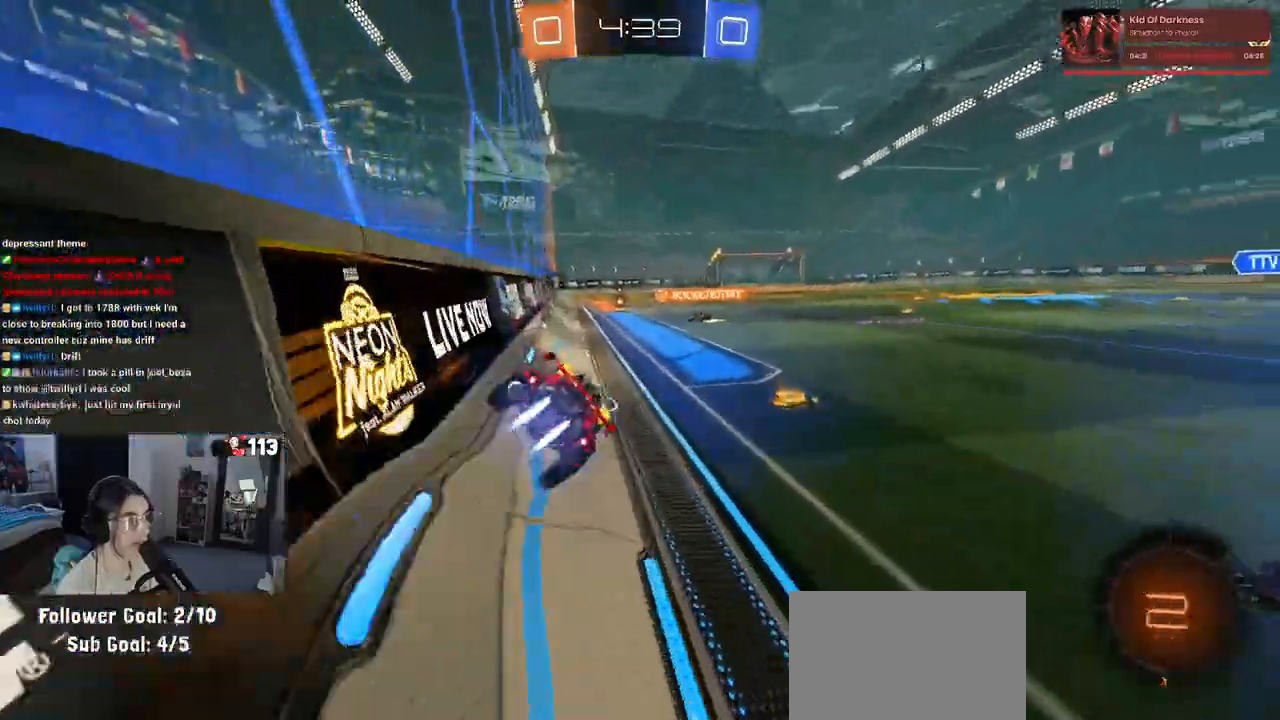
{"buttons": [], "left_stick": "up", "right_stick": "center", "events": [[133, "CROSS", "up"], [133, "R1", "up"], [133, "SQUARE", "up"], [200, "left_stick", "center"], [283, "left_stick", "up"], [383, "CROSS", "down"], [467, "CROSS", "up"]]}
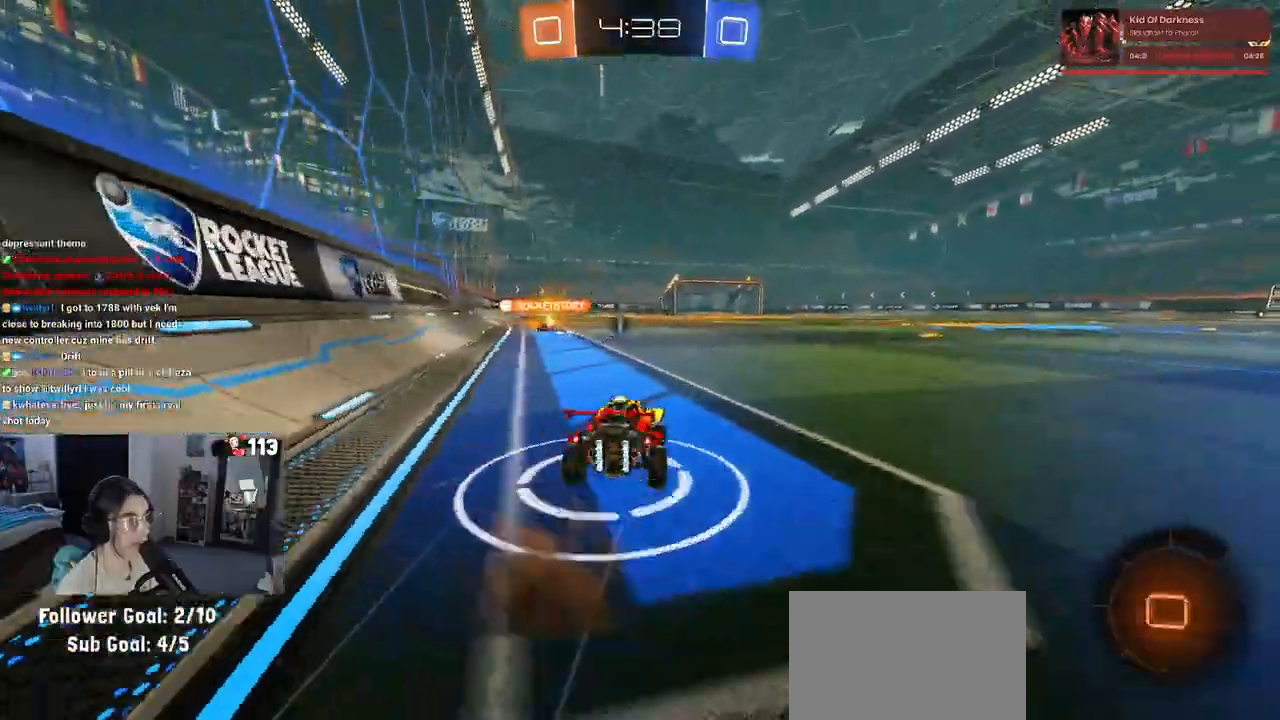
{"buttons": ["CROSS"], "left_stick": "up-left", "right_stick": "center", "events": [[67, "left_stick", "left"], [183, "left_stick", "center"], [233, "left_stick", "right"], [317, "CROSS", "down"], [383, "CROSS", "up"], [383, "left_stick", "up-left"], [433, "CROSS", "down"]]}
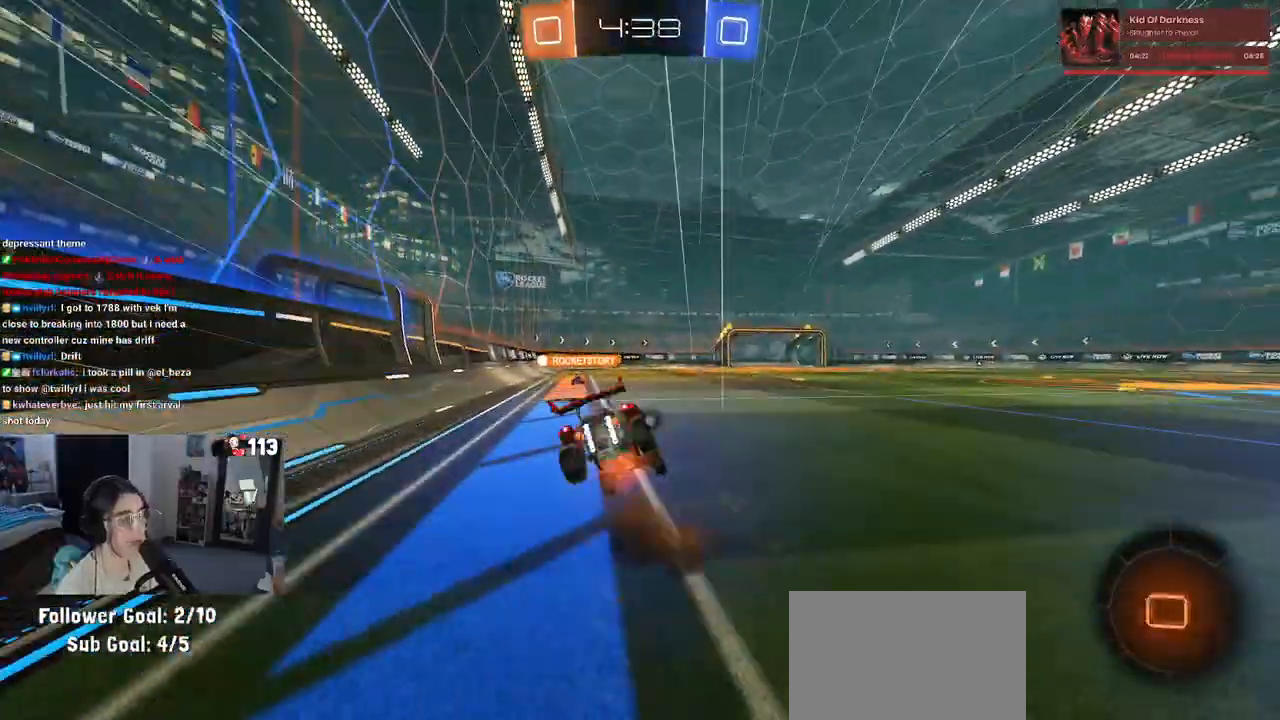
{"buttons": ["SQUARE"], "left_stick": "down-left", "right_stick": "center", "events": [[33, "left_stick", "down"], [83, "CROSS", "up"], [117, "TRIANGLE", "down"], [200, "left_stick", "down-left"], [233, "TRIANGLE", "up"], [483, "SQUARE", "down"]]}
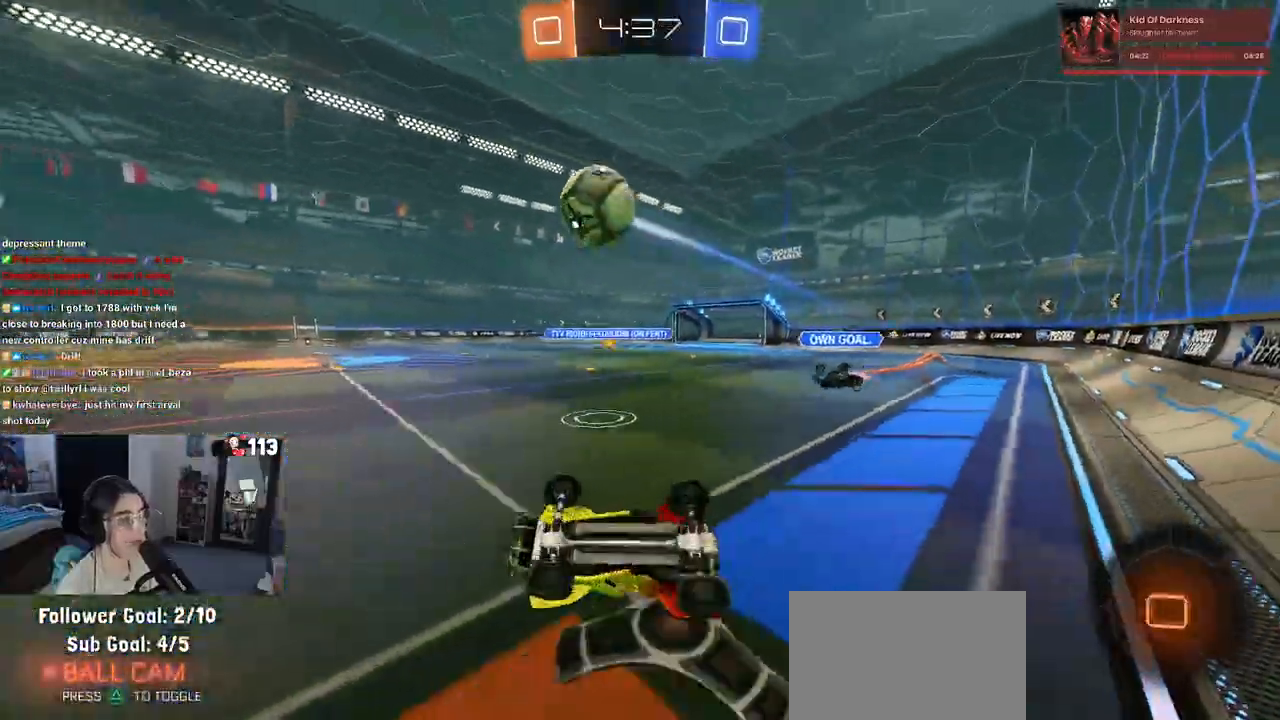
{"buttons": [], "left_stick": "down-right", "right_stick": "center", "events": [[267, "SQUARE", "up"], [367, "left_stick", "down-right"], [383, "TRIANGLE", "down"], [500, "TRIANGLE", "up"]]}
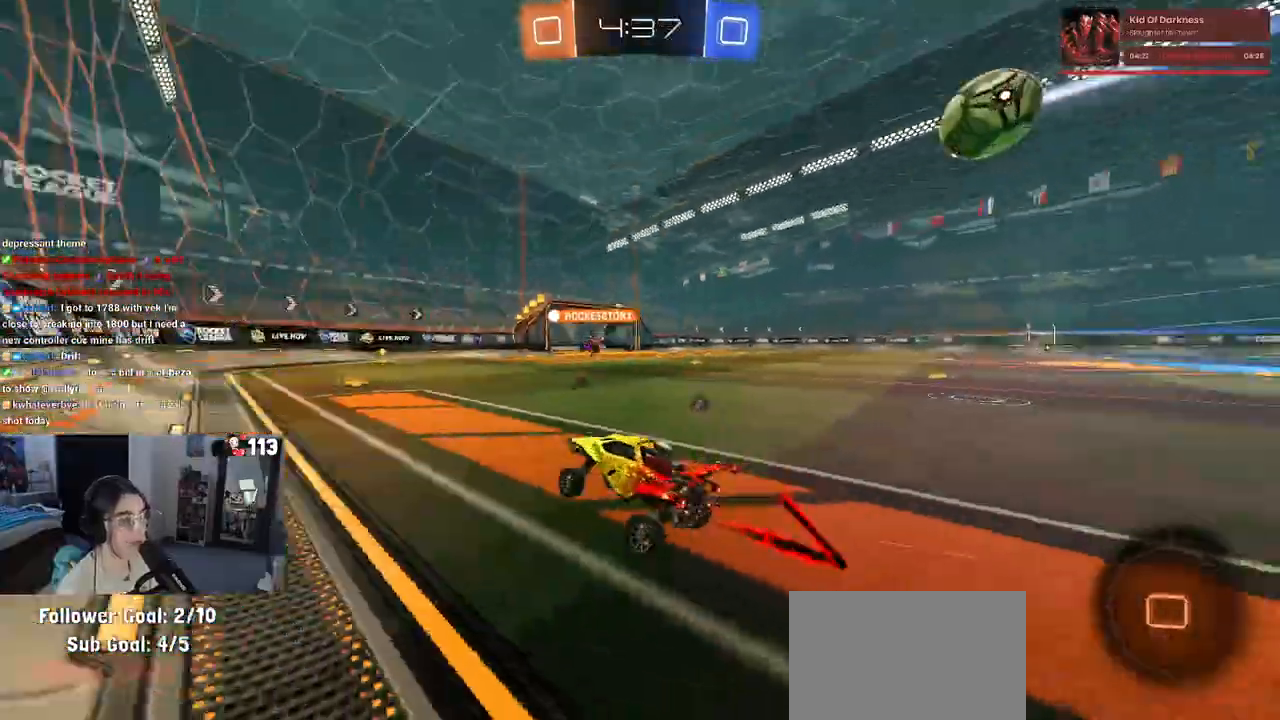
{"buttons": [], "left_stick": "center", "right_stick": "center", "events": [[17, "left_stick", "center"], [300, "TRIANGLE", "down"], [417, "TRIANGLE", "up"]]}
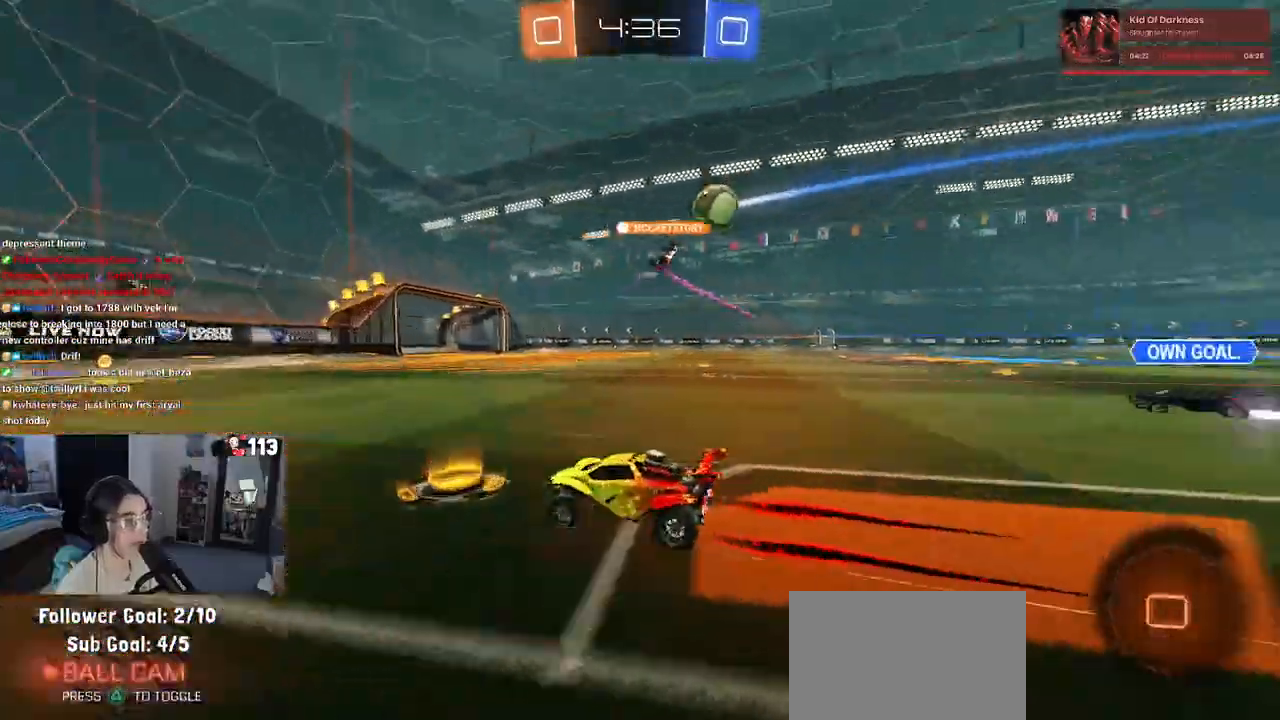
{"buttons": [], "left_stick": "right", "right_stick": "center", "events": [[417, "left_stick", "right"]]}
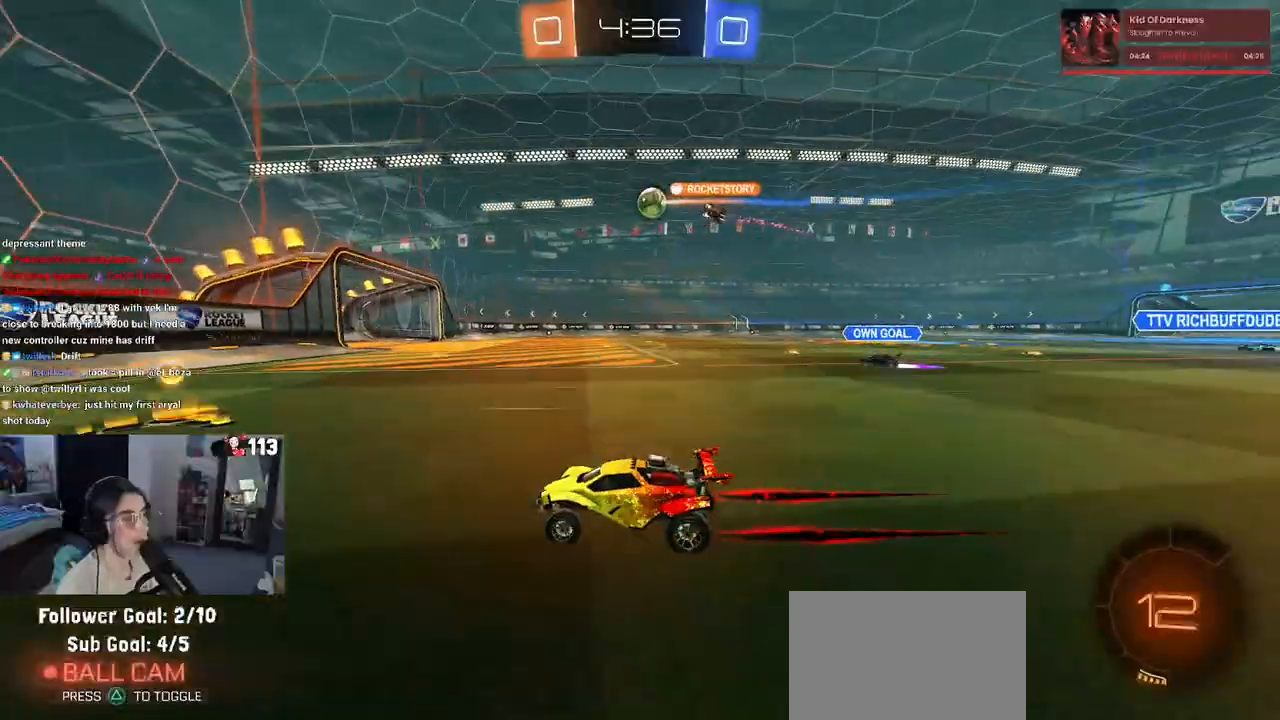
{"buttons": [], "left_stick": "center", "right_stick": "center", "events": [[100, "R1", "down"], [417, "R1", "up"], [450, "left_stick", "center"]]}
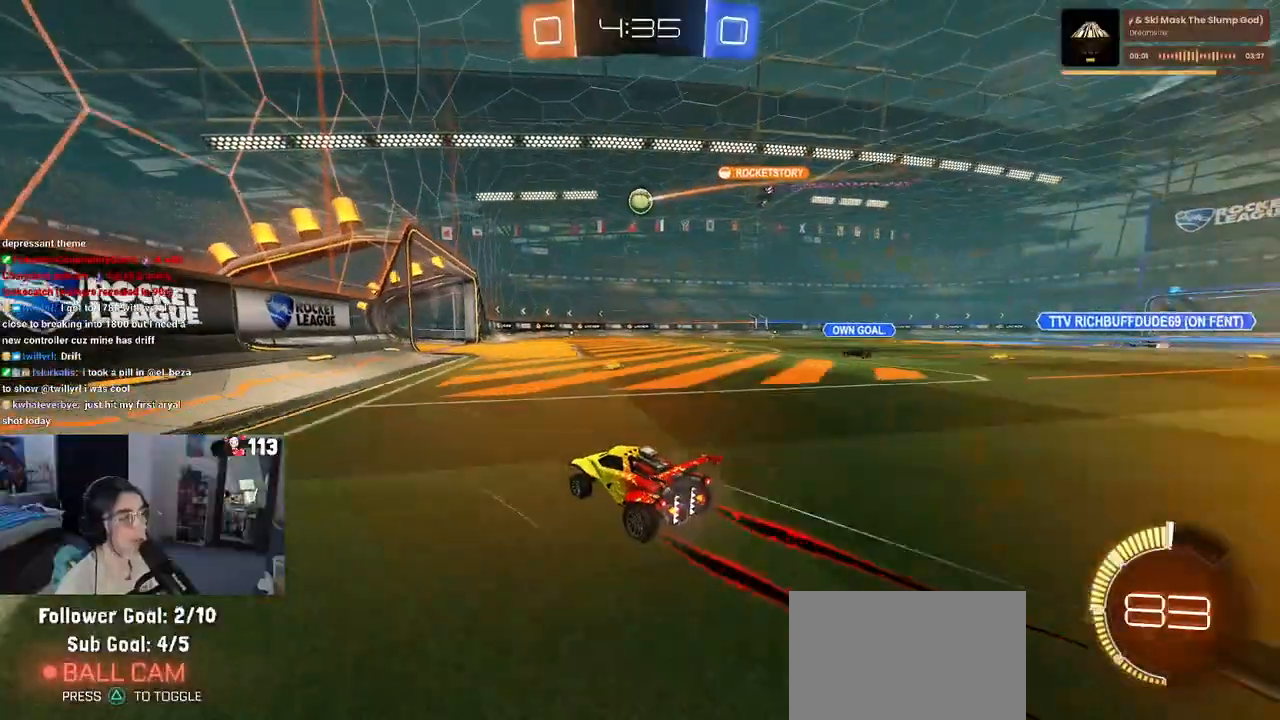
{"buttons": [], "left_stick": "center", "right_stick": "center", "events": [[233, "left_stick", "right"], [467, "left_stick", "center"]]}
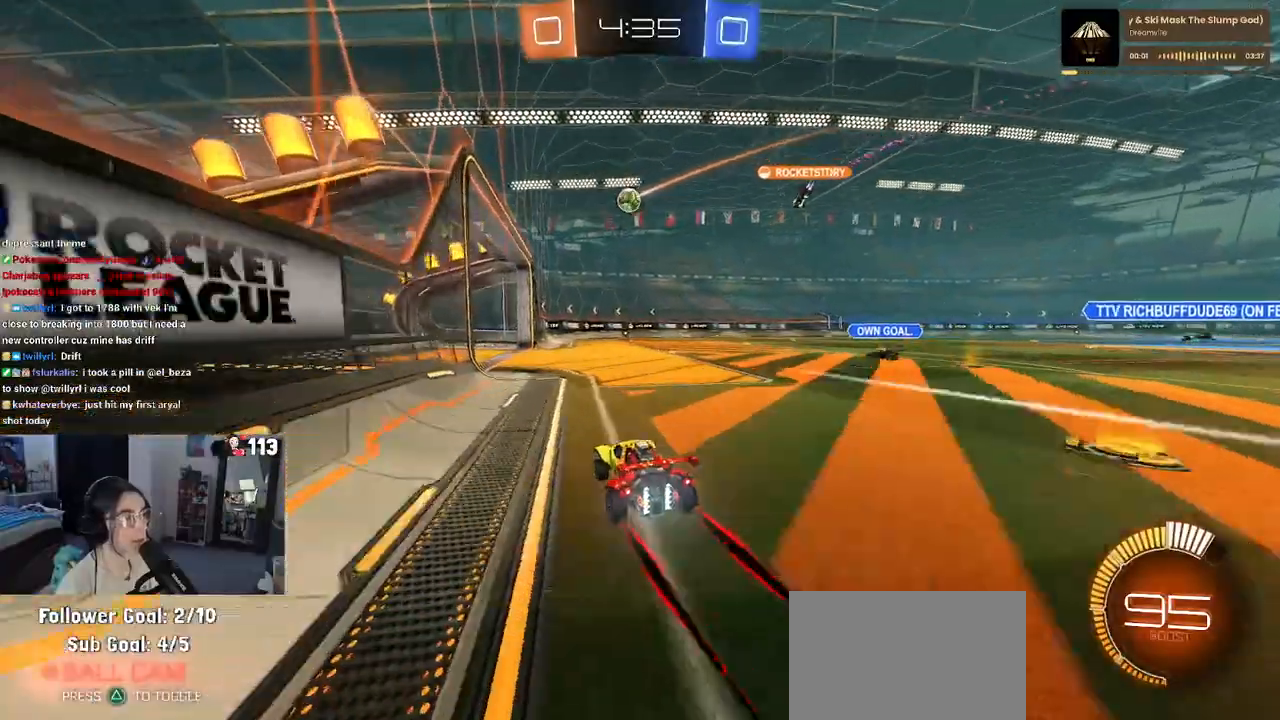
{"buttons": [], "left_stick": "center", "right_stick": "center", "events": [[150, "left_stick", "left"], [417, "left_stick", "center"]]}
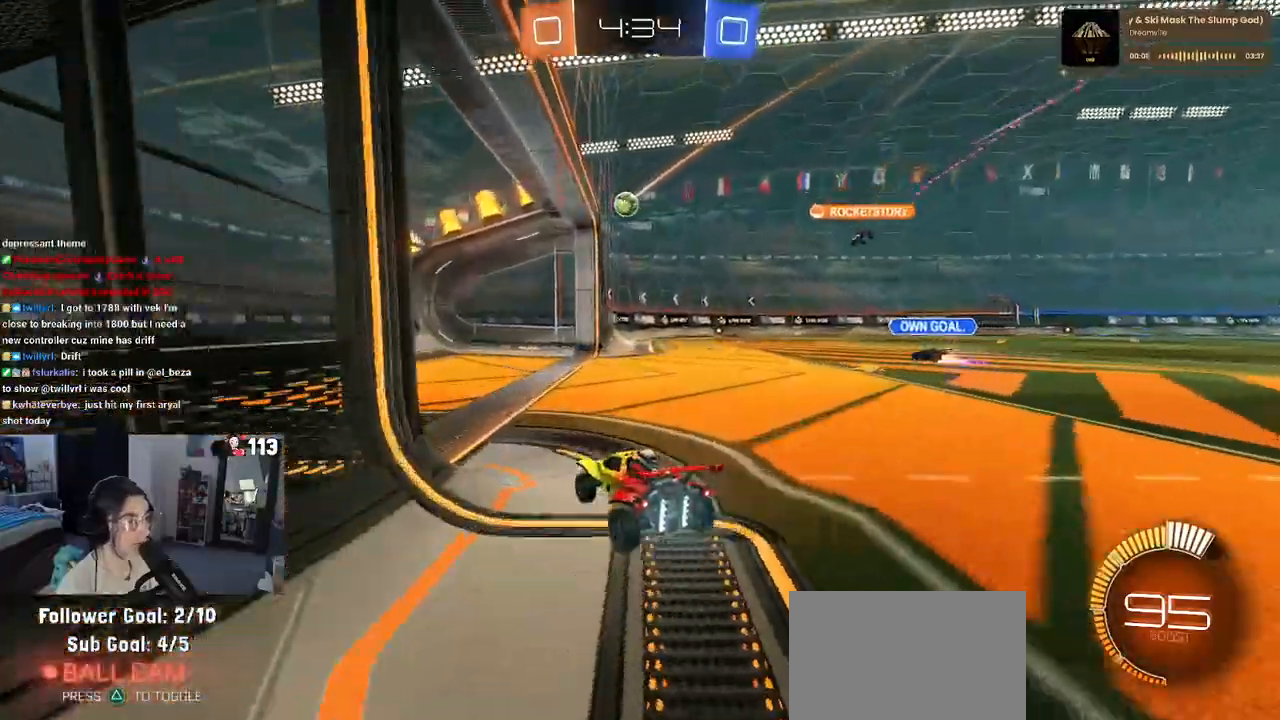
{"buttons": [], "left_stick": "right", "right_stick": "center", "events": [[283, "left_stick", "right"]]}
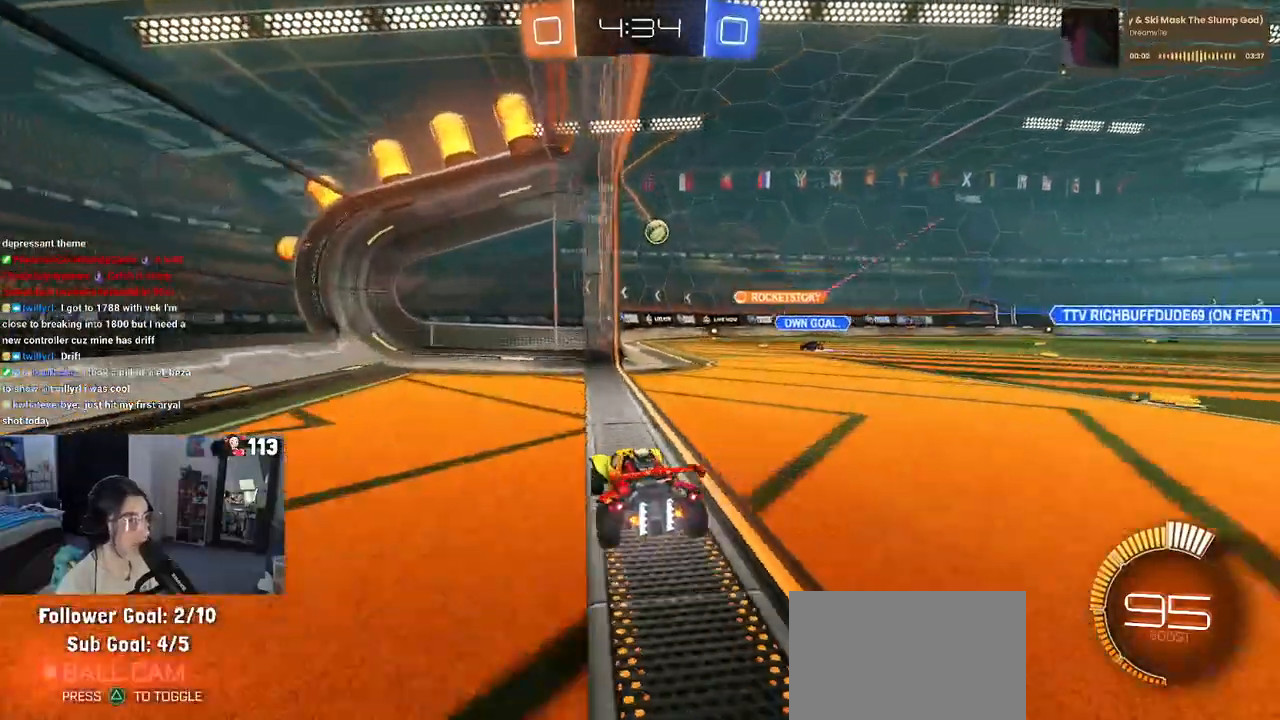
{"buttons": [], "left_stick": "center", "right_stick": "center", "events": [[117, "left_stick", "center"]]}
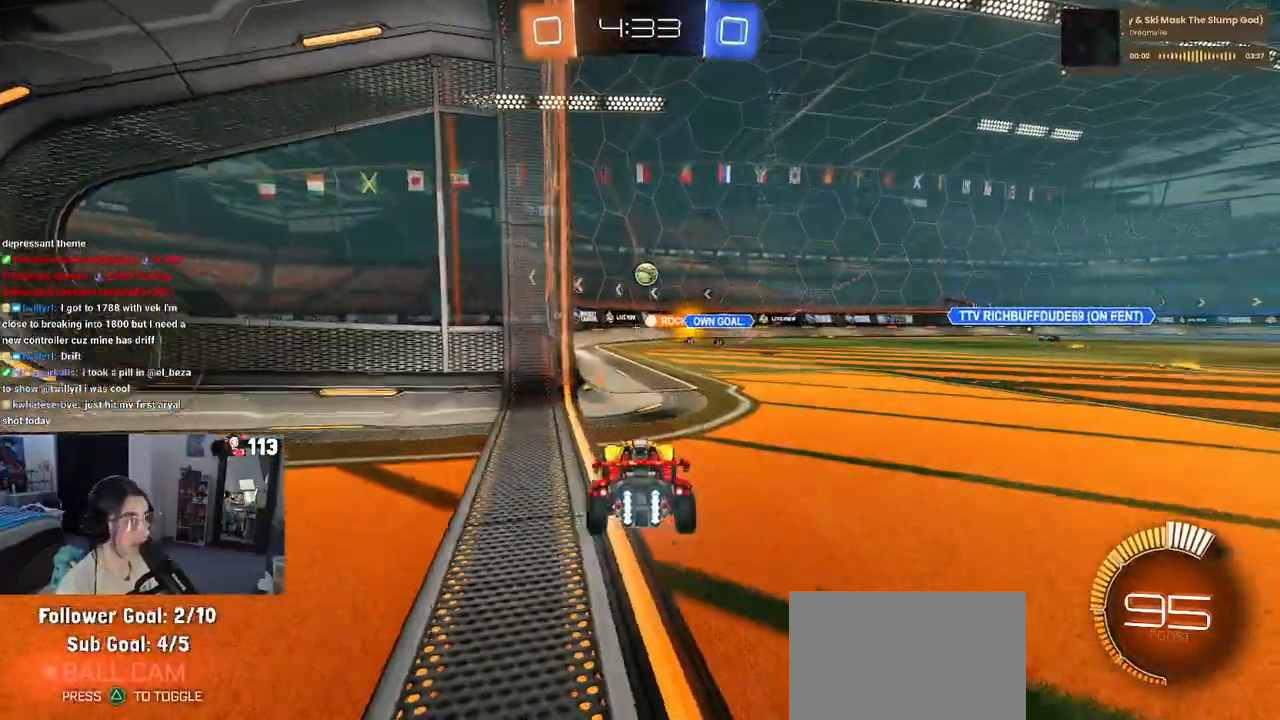
{"buttons": [], "left_stick": "right", "right_stick": "center", "events": [[417, "left_stick", "right"]]}
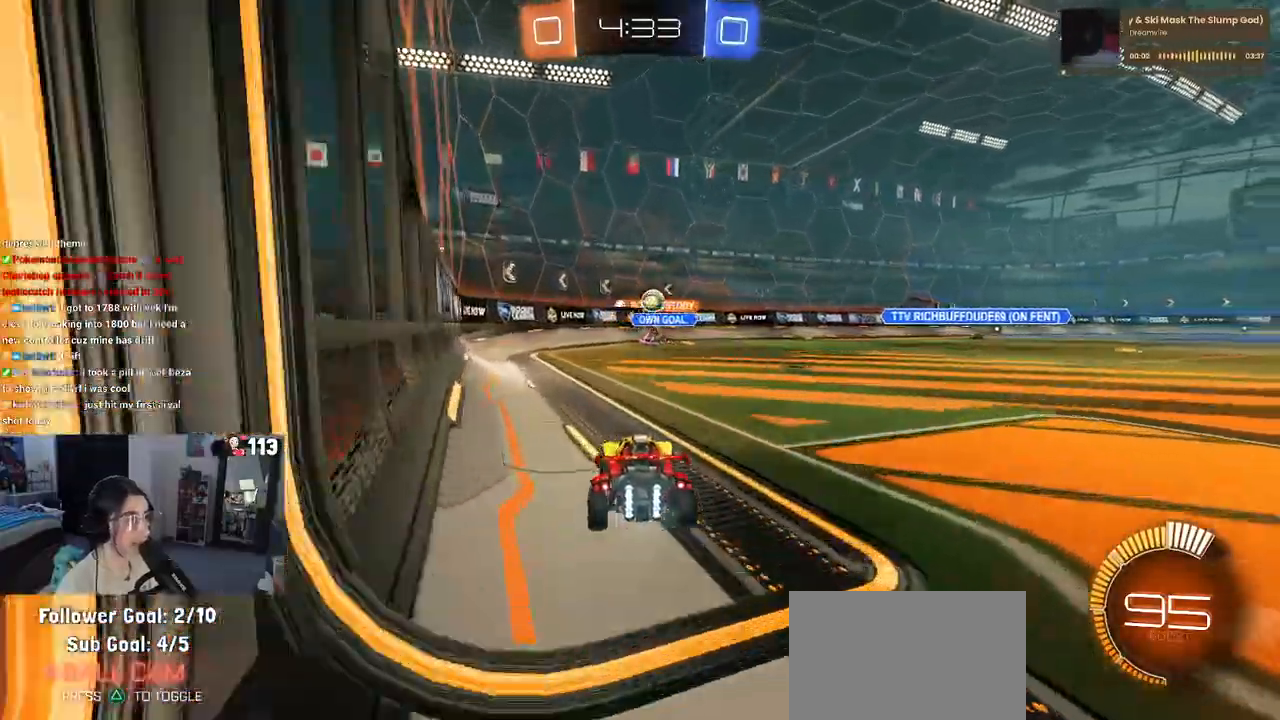
{"buttons": [], "left_stick": "right", "right_stick": "center", "events": [[117, "left_stick", "center"], [400, "left_stick", "right"]]}